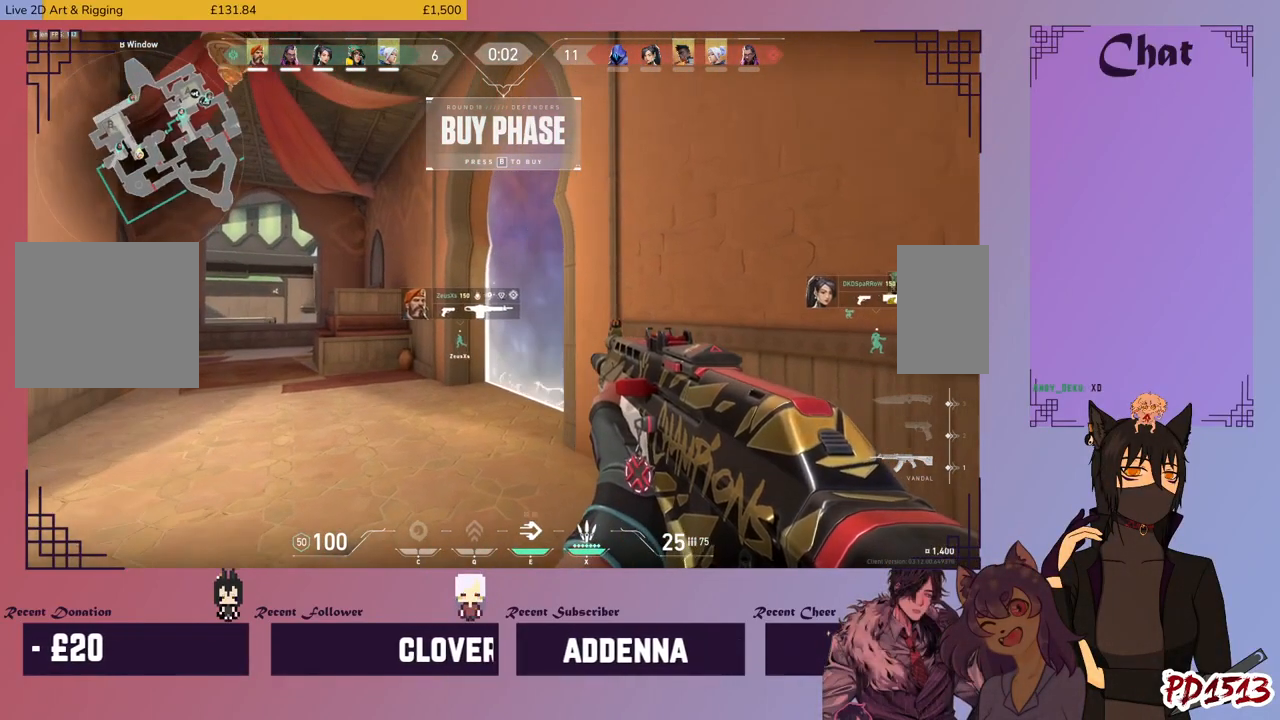
Gameplay with keyboard and mouse; each line is a JSON object with the keys and mouse buttons held at the frame after it. "events" lists presses ("down") and releases ("up") of "a", "c", "ctrl", "d", "e", "f", "q", "r", "s", "shift", "space", "tab", "v", "w", "x", "z", "mouse_left", "mouse_right", "mouse_mb4" and "mouse_mb5" between this image and that frame as [ms after this image, input, new state], when the widget could be followed in between. "mouse_left", "mouse_right", "mouse_mb4", "mouse_mb5" = the "left", "right", "mb4", "mb5" buttons of the "mouse" list. No other keys are recorded. Mouse movement is not recorded. Not read: mouse_wheel.
{"keys": [], "mouse": [], "events": []}
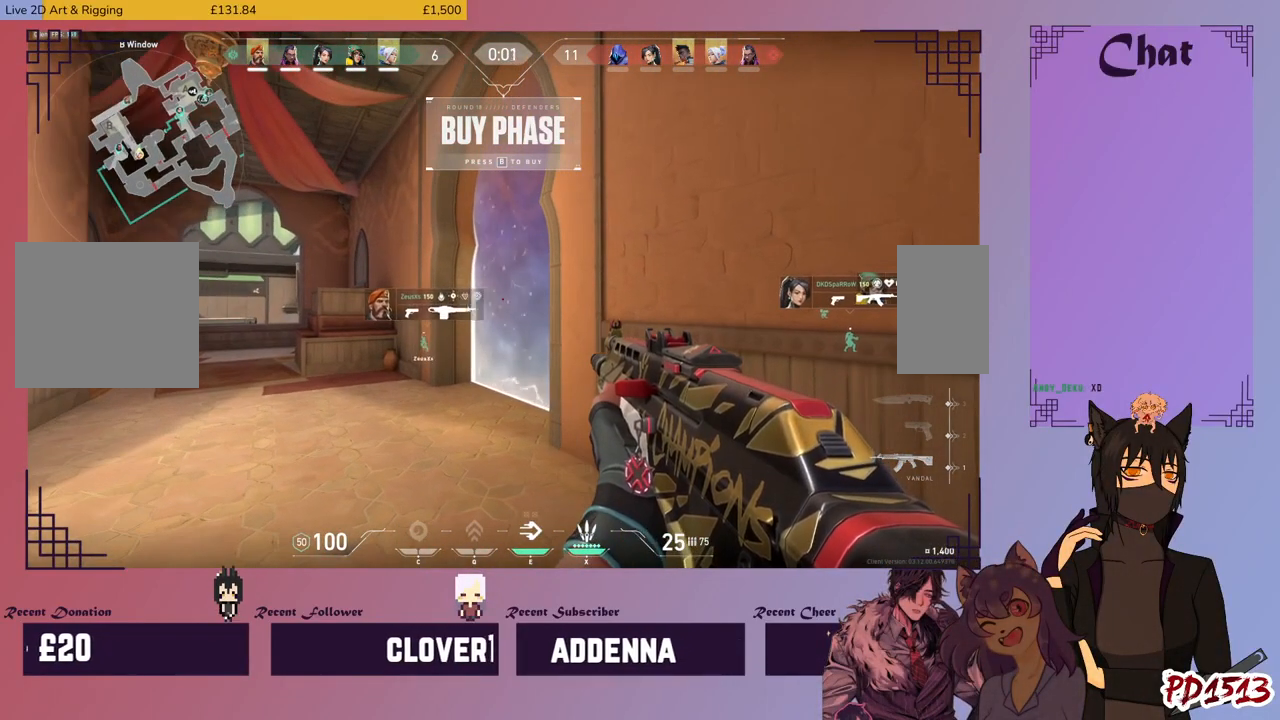
{"keys": [], "mouse": [], "events": []}
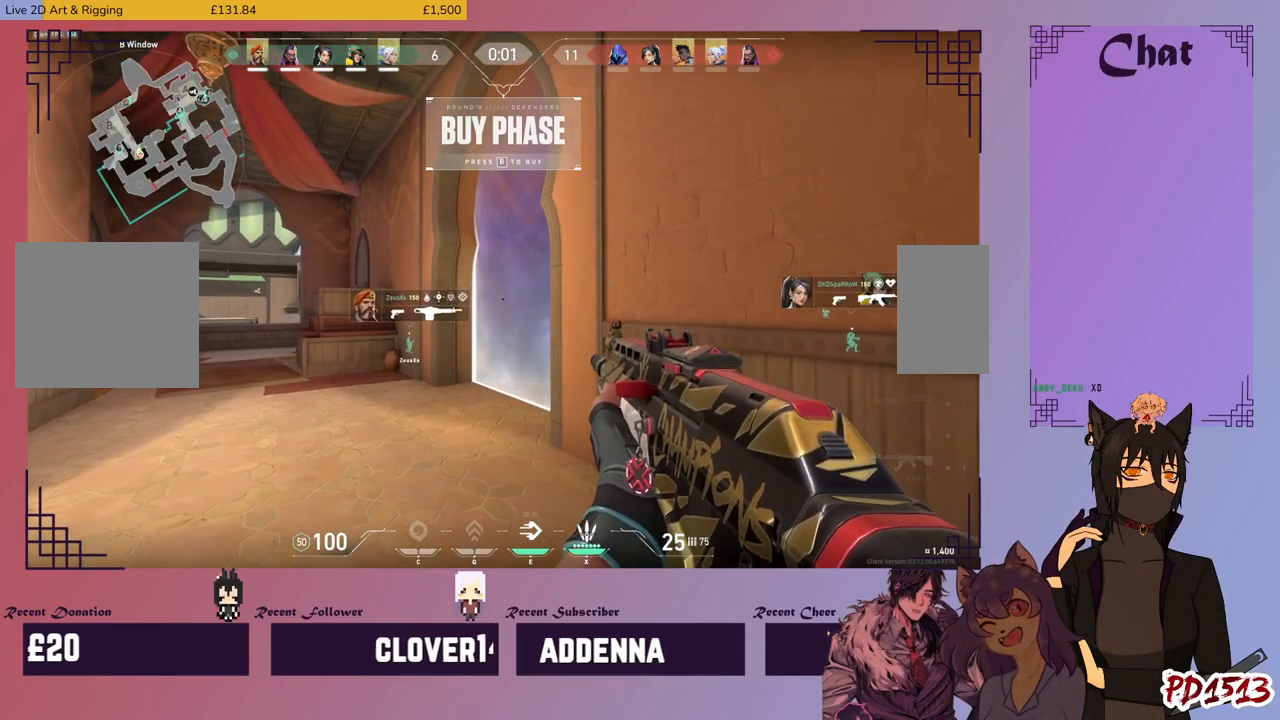
{"keys": [], "mouse": [], "events": []}
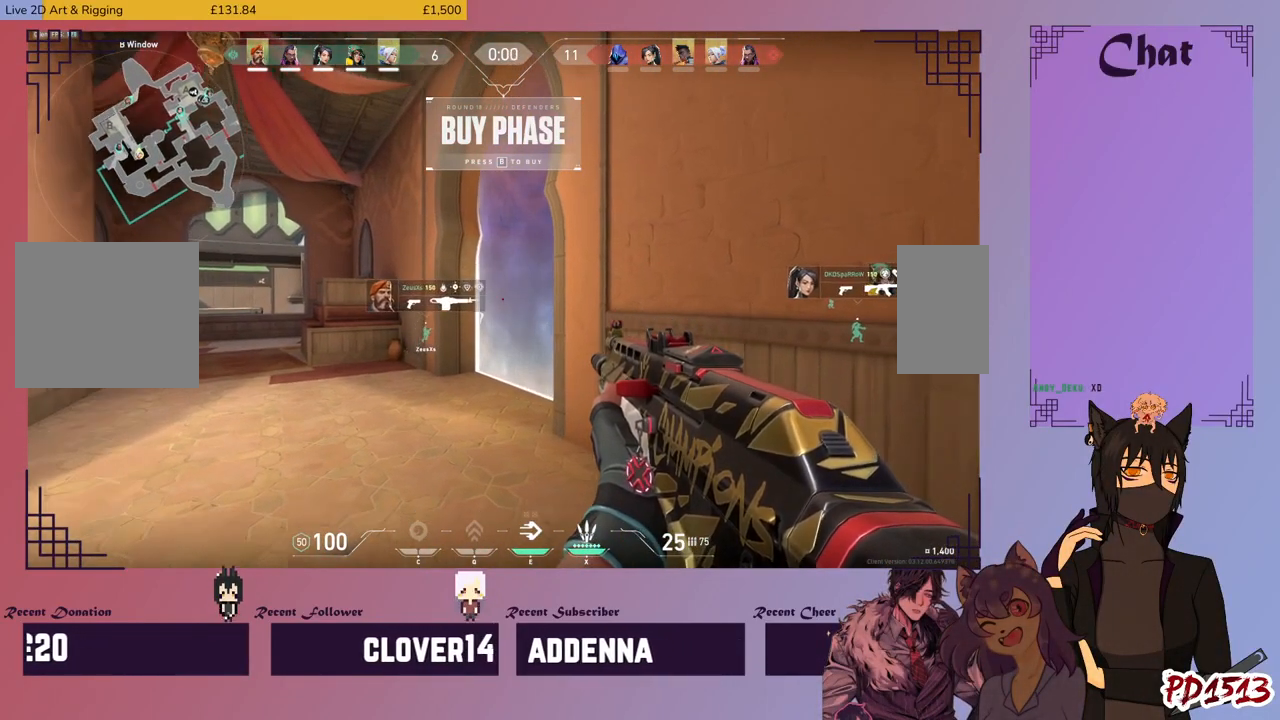
{"keys": [], "mouse": [], "events": []}
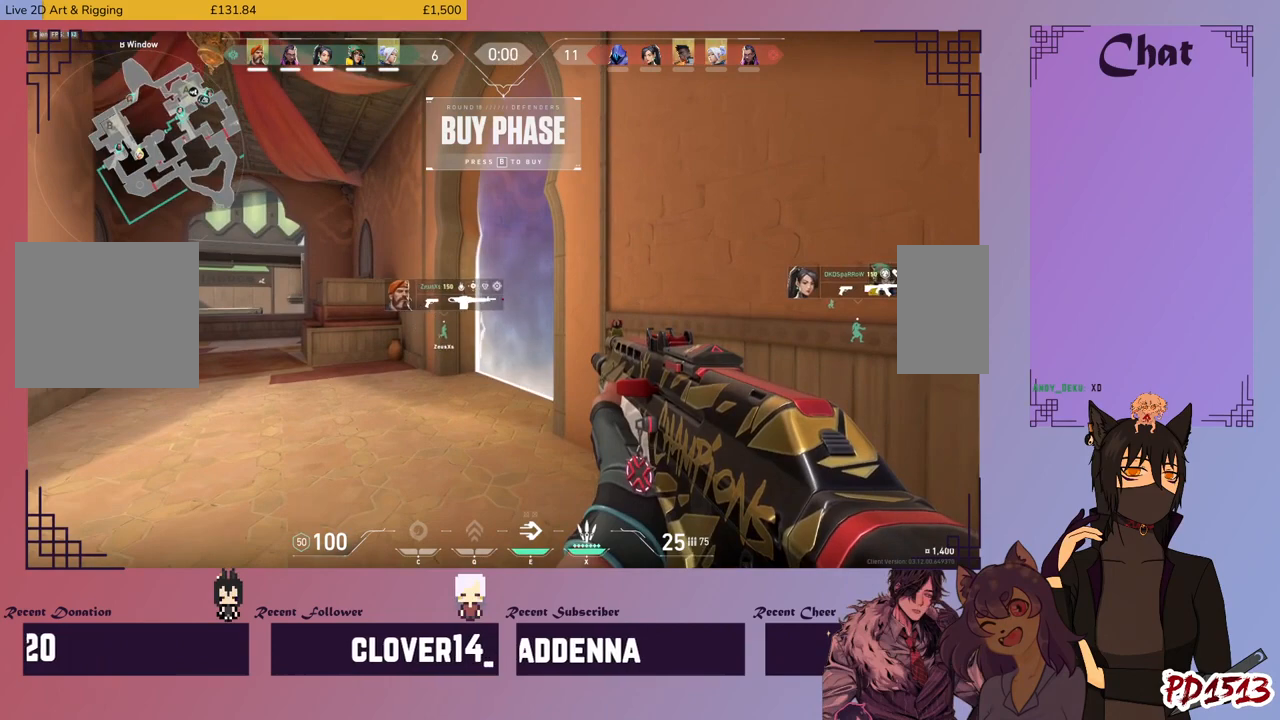
{"keys": [], "mouse": [], "events": []}
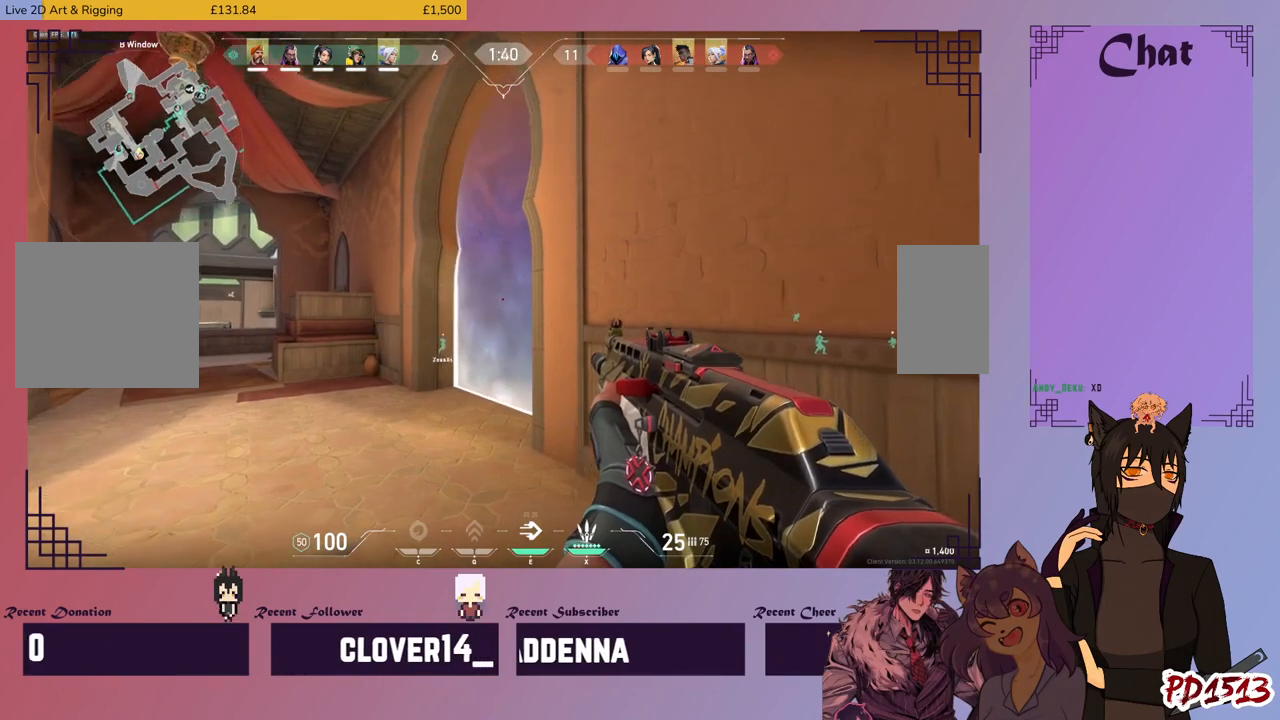
{"keys": [], "mouse": [], "events": []}
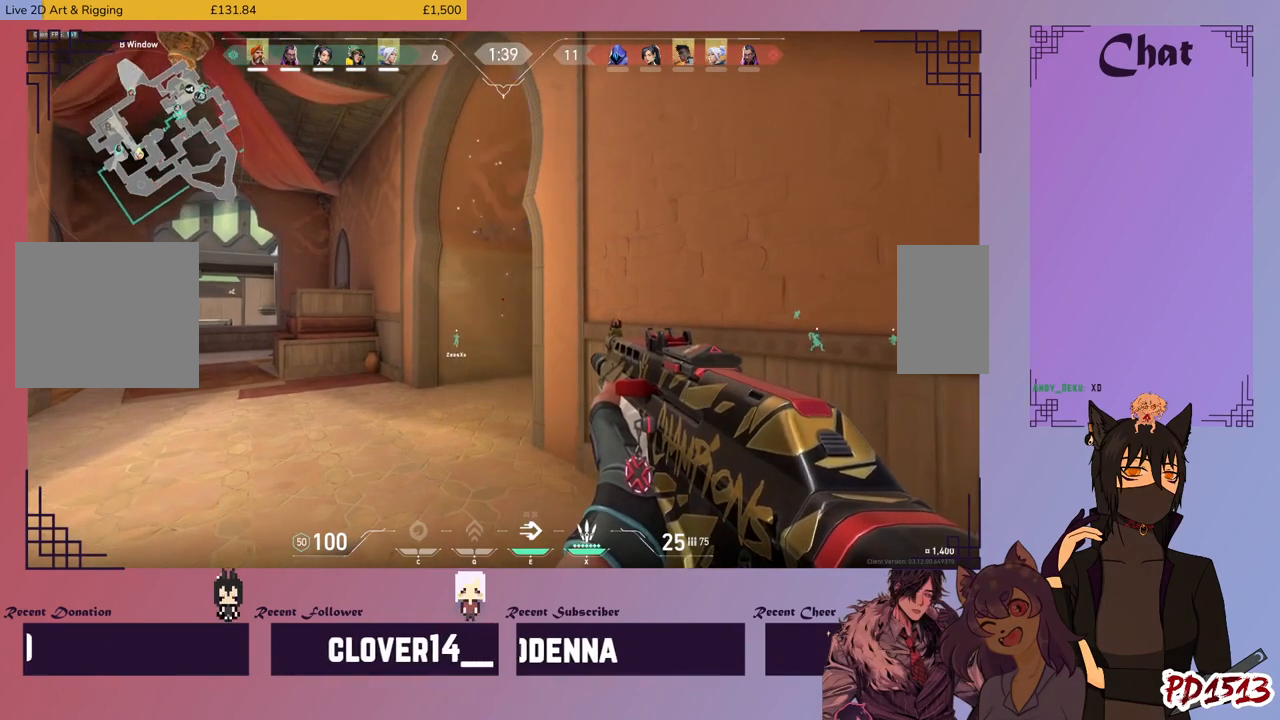
{"keys": ["d", "shift"], "mouse": [], "events": [[100, "d", "down"], [166, "shift", "down"]]}
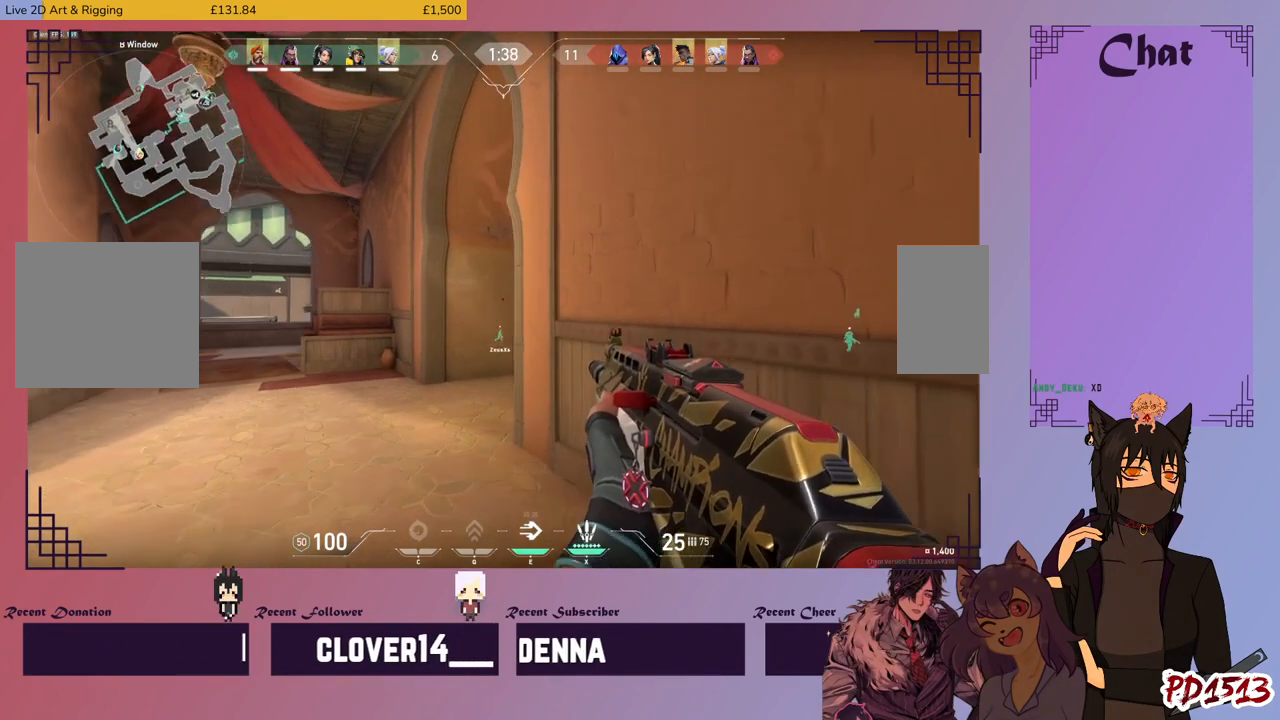
{"keys": ["shift"], "mouse": [], "events": [[33, "w", "down"], [366, "d", "up"], [366, "w", "up"]]}
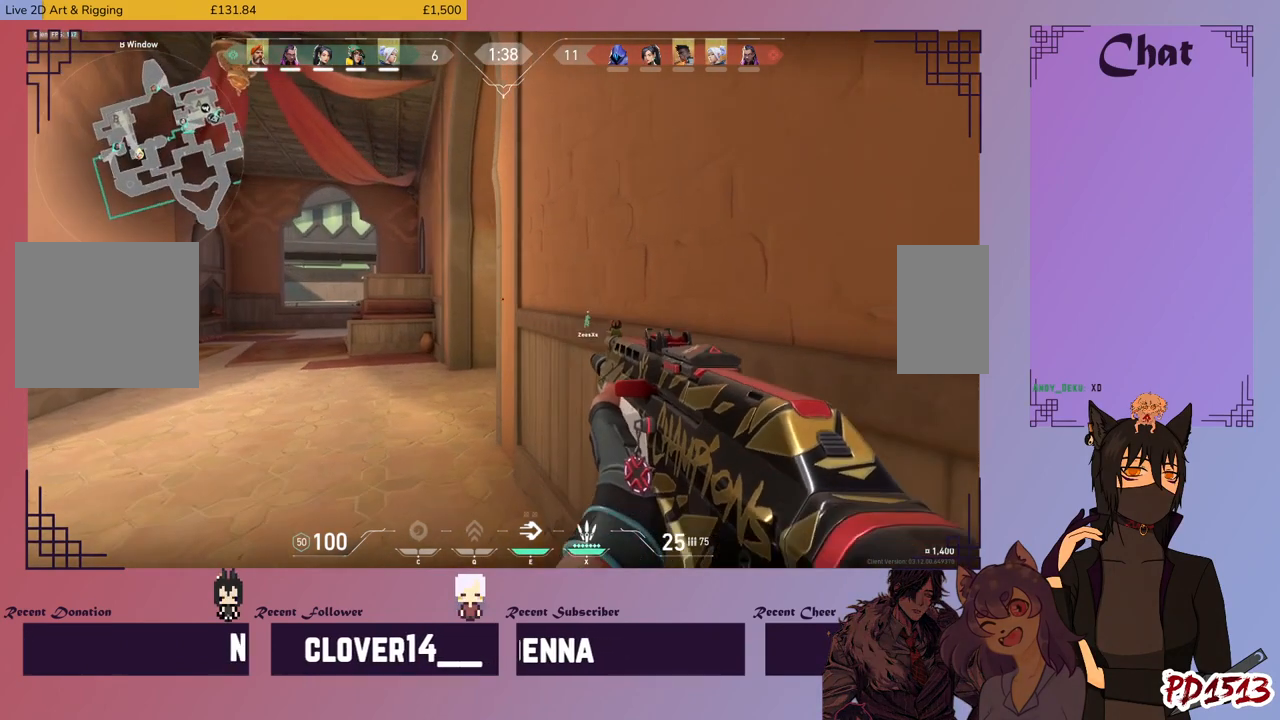
{"keys": ["shift"], "mouse": [], "events": []}
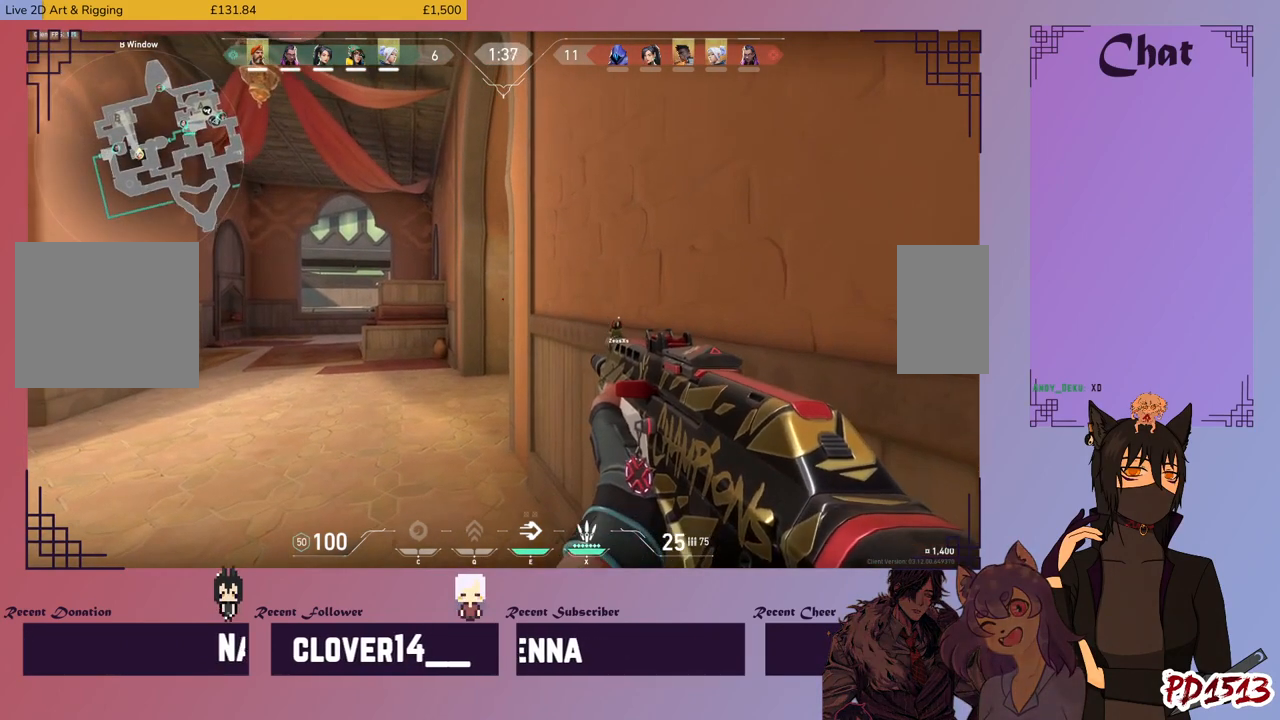
{"keys": ["d", "shift"], "mouse": [], "events": [[66, "d", "down"], [200, "d", "up"], [400, "d", "down"]]}
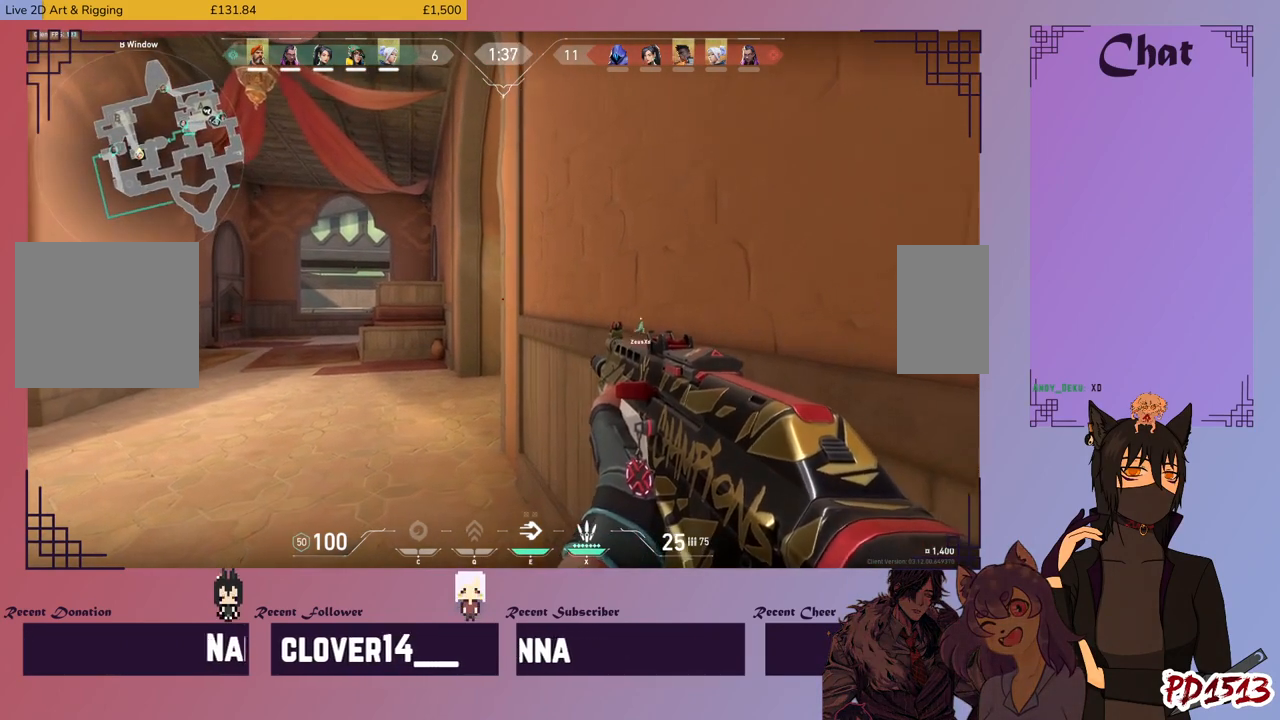
{"keys": ["shift"], "mouse": [], "events": [[100, "d", "up"]]}
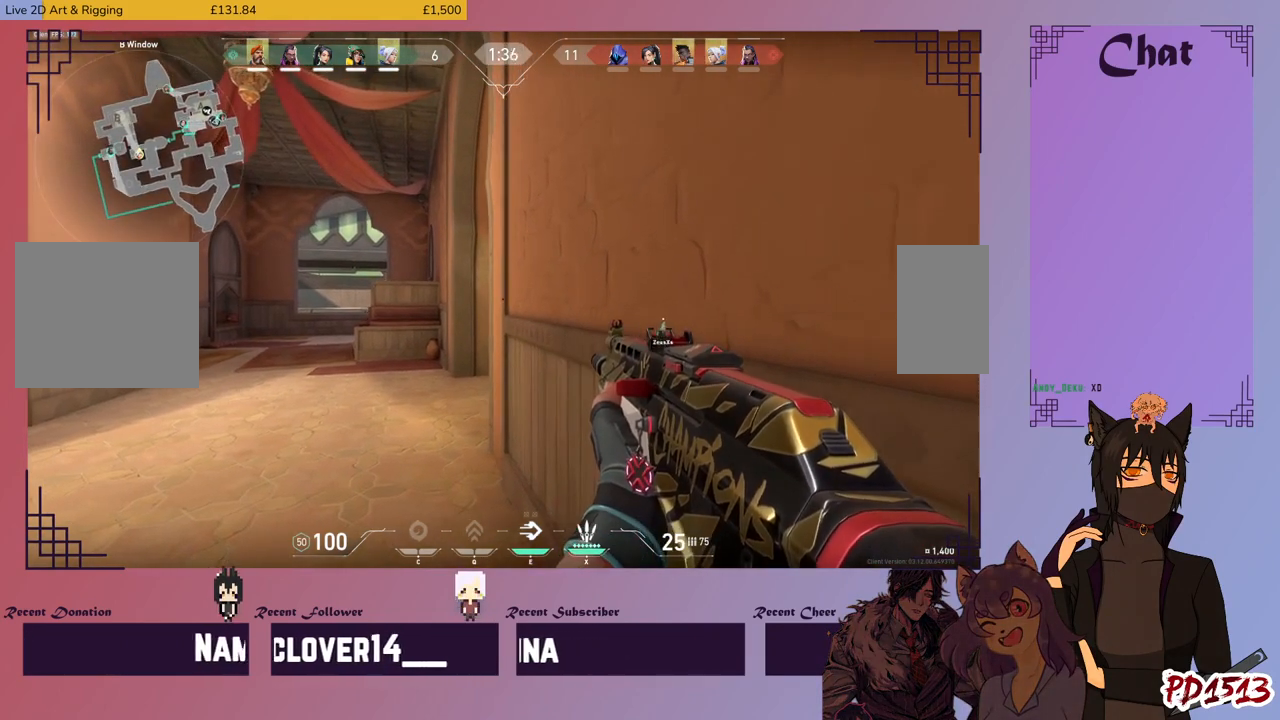
{"keys": ["shift"], "mouse": [], "events": []}
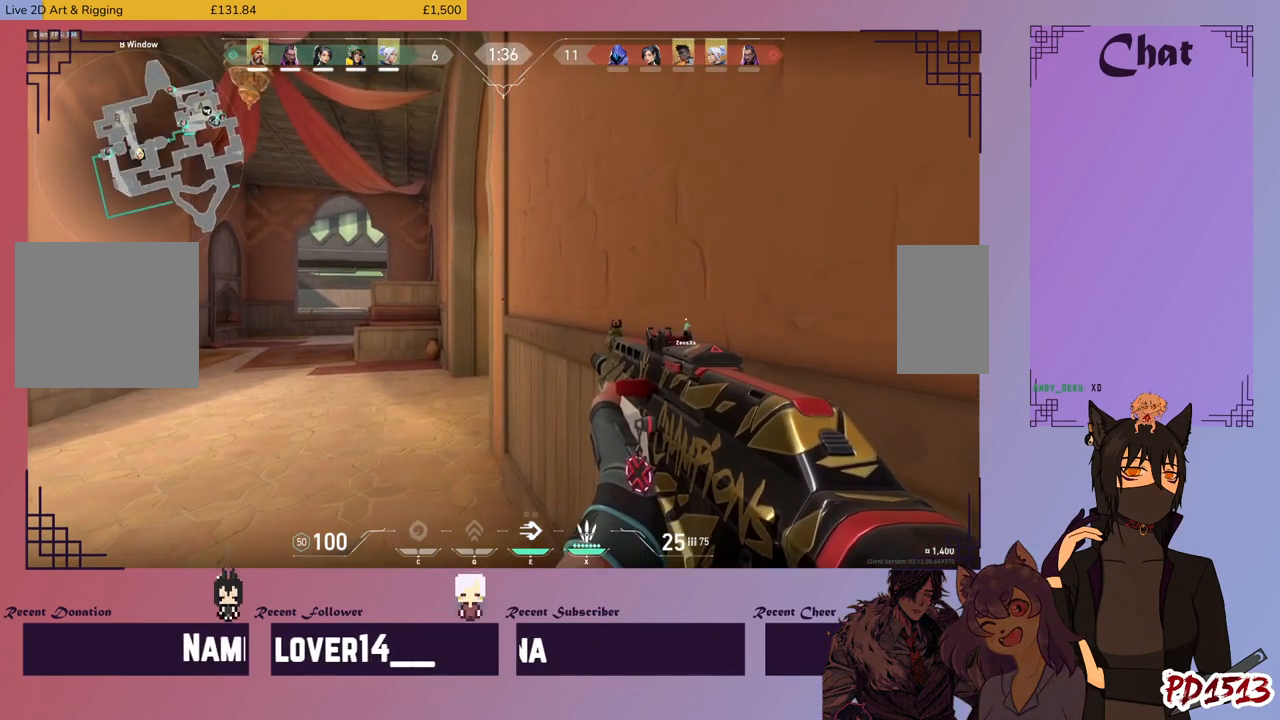
{"keys": ["shift"], "mouse": [], "events": [[300, "a", "down"], [466, "a", "up"]]}
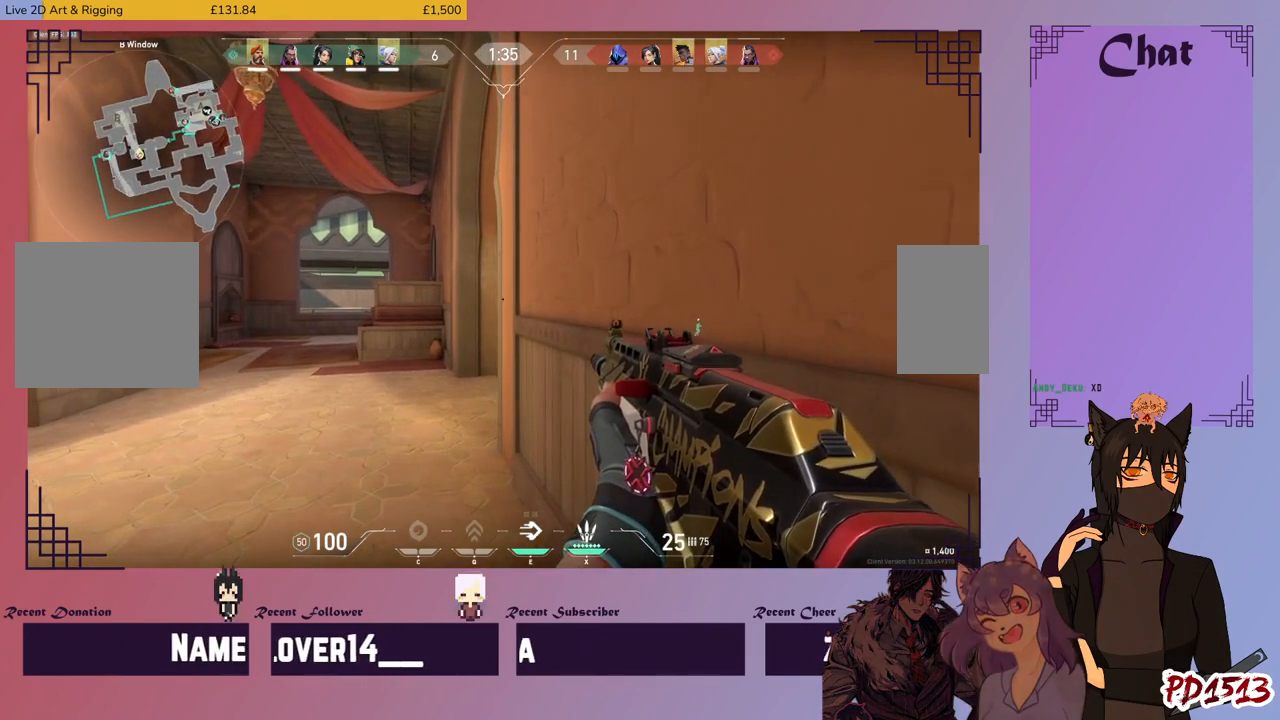
{"keys": ["shift"], "mouse": [], "events": [[400, "d", "down"], [466, "d", "up"]]}
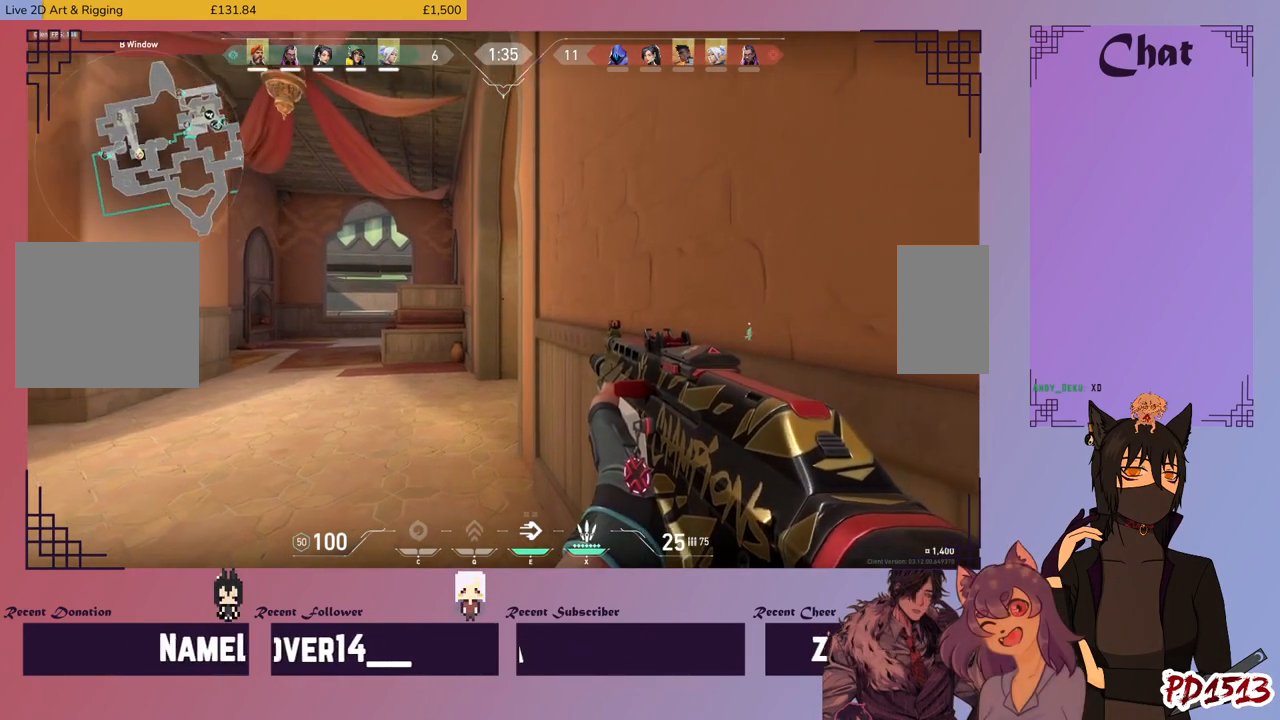
{"keys": ["shift"], "mouse": [], "events": []}
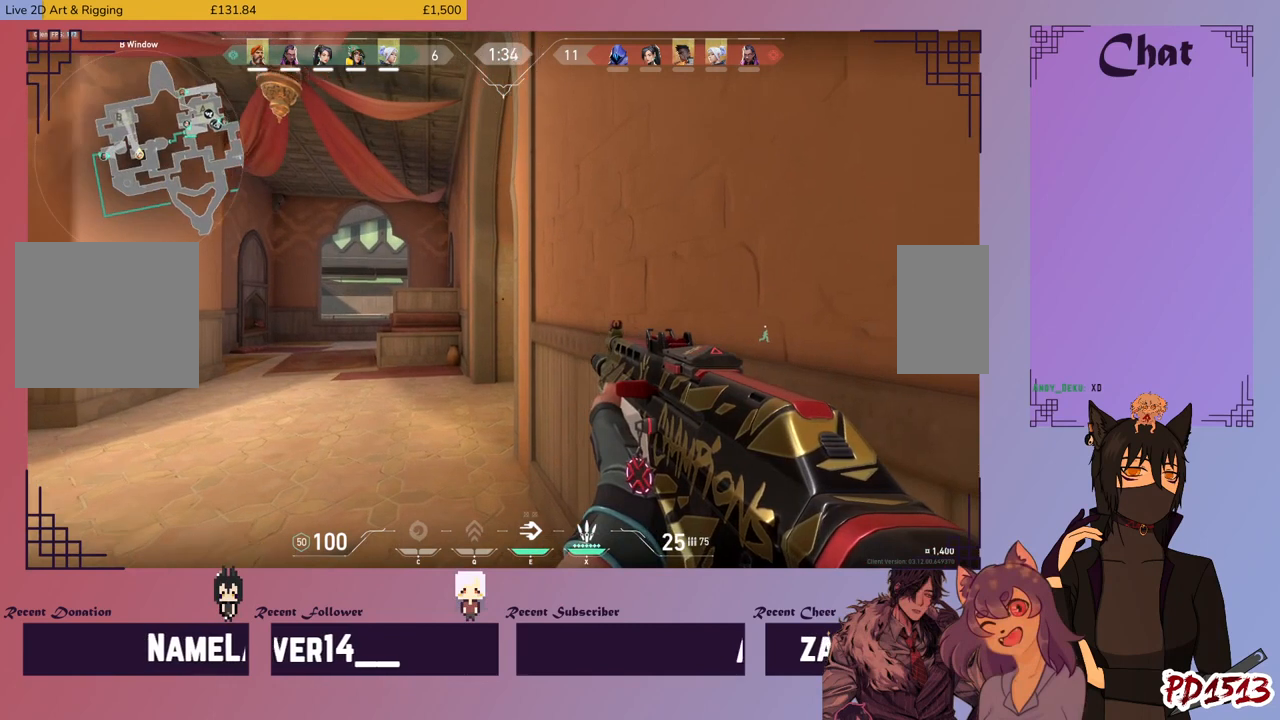
{"keys": ["shift"], "mouse": [], "events": []}
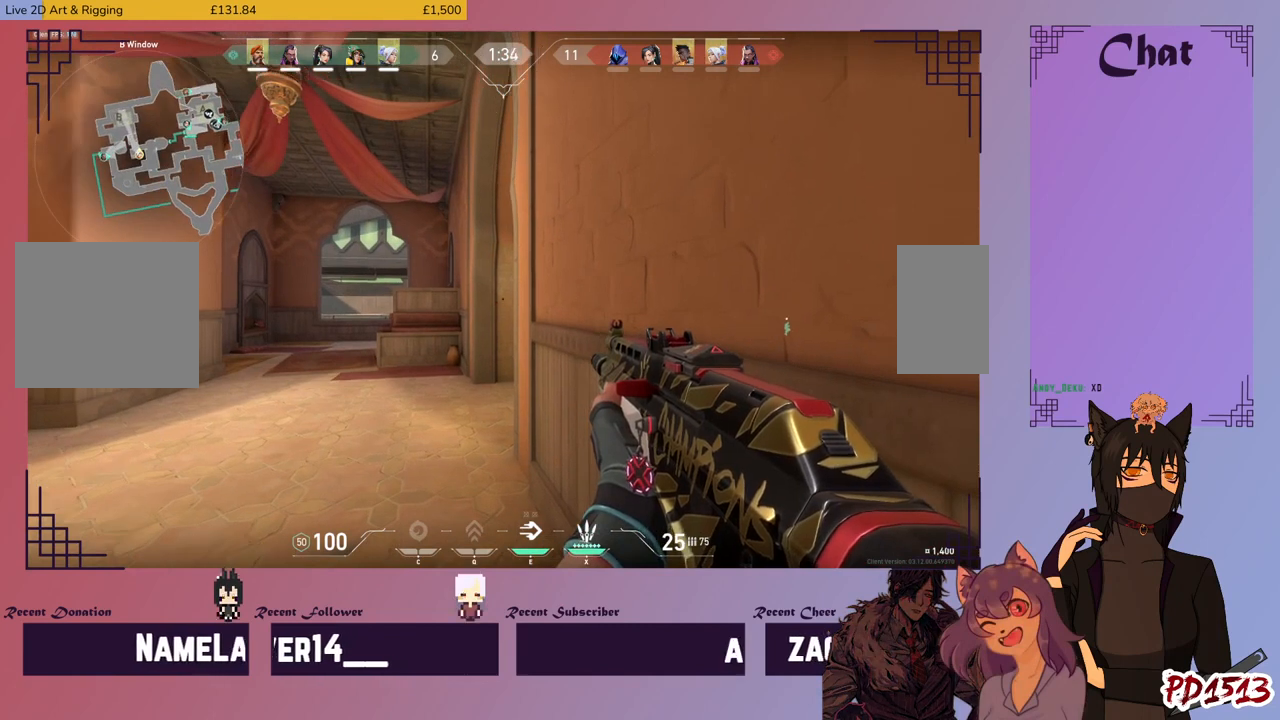
{"keys": ["shift"], "mouse": [], "events": []}
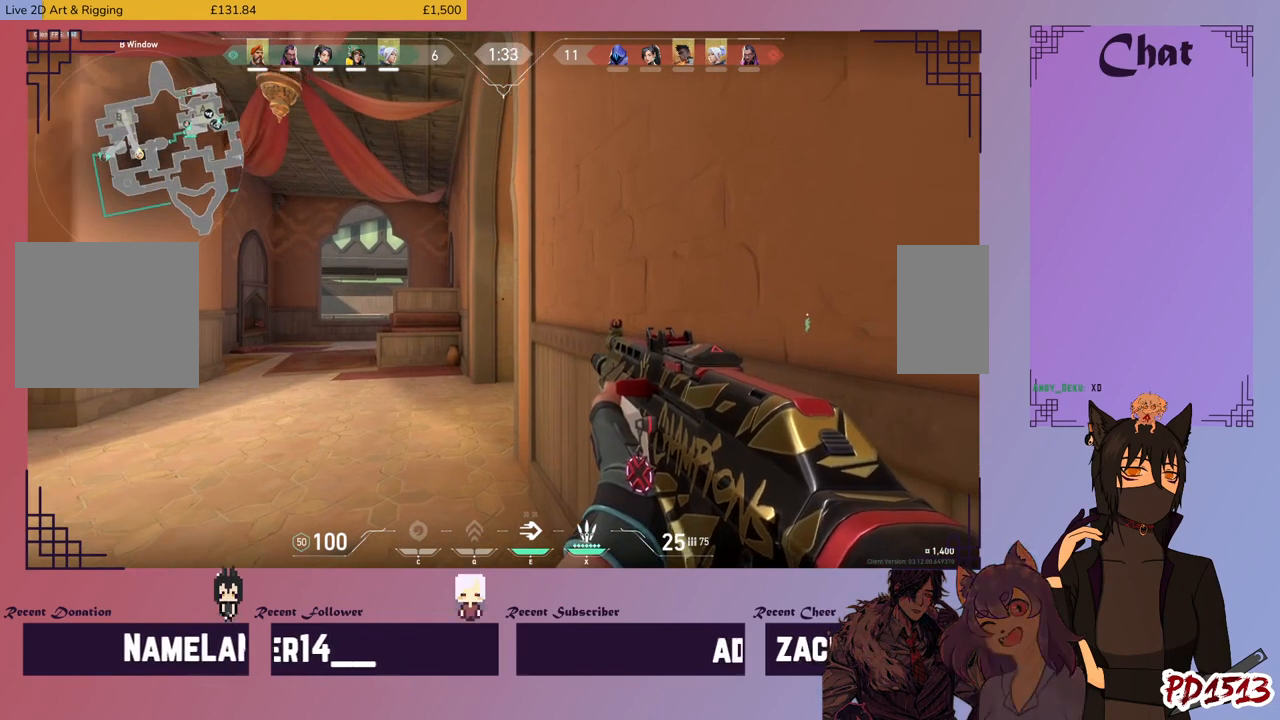
{"keys": ["shift"], "mouse": [], "events": []}
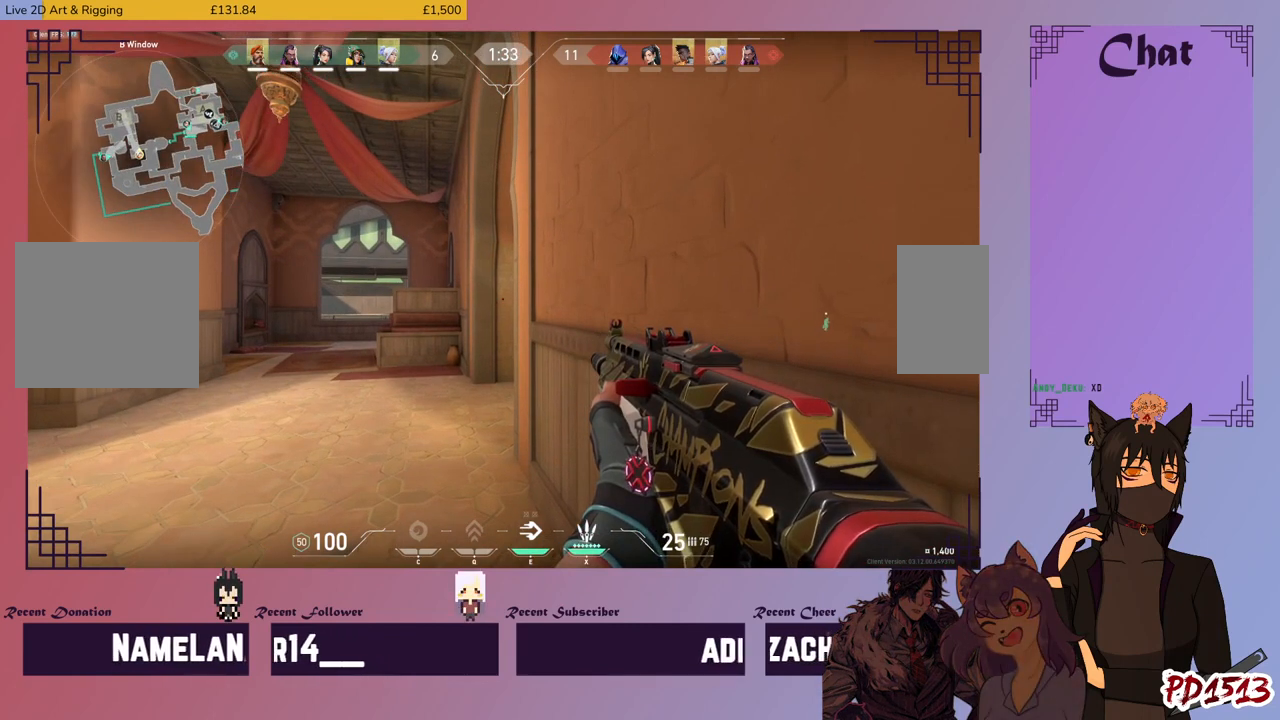
{"keys": ["shift"], "mouse": [], "events": []}
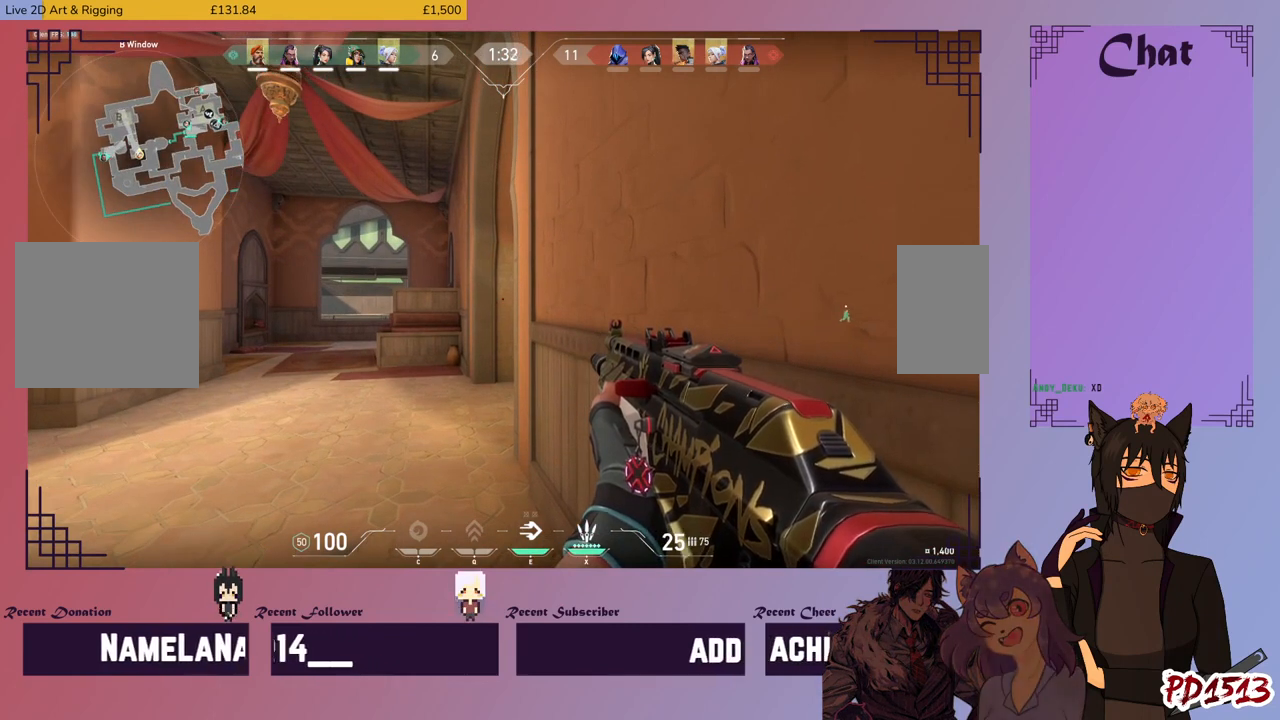
{"keys": ["shift"], "mouse": [], "events": []}
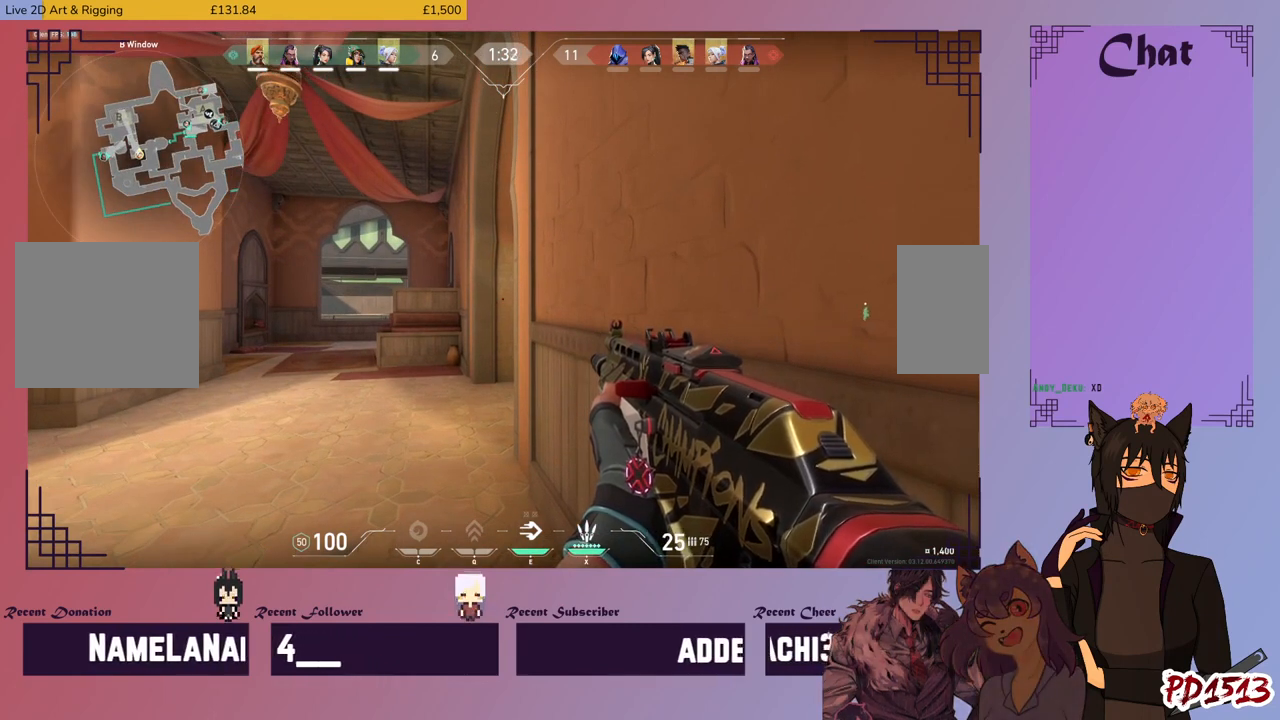
{"keys": ["shift"], "mouse": [], "events": []}
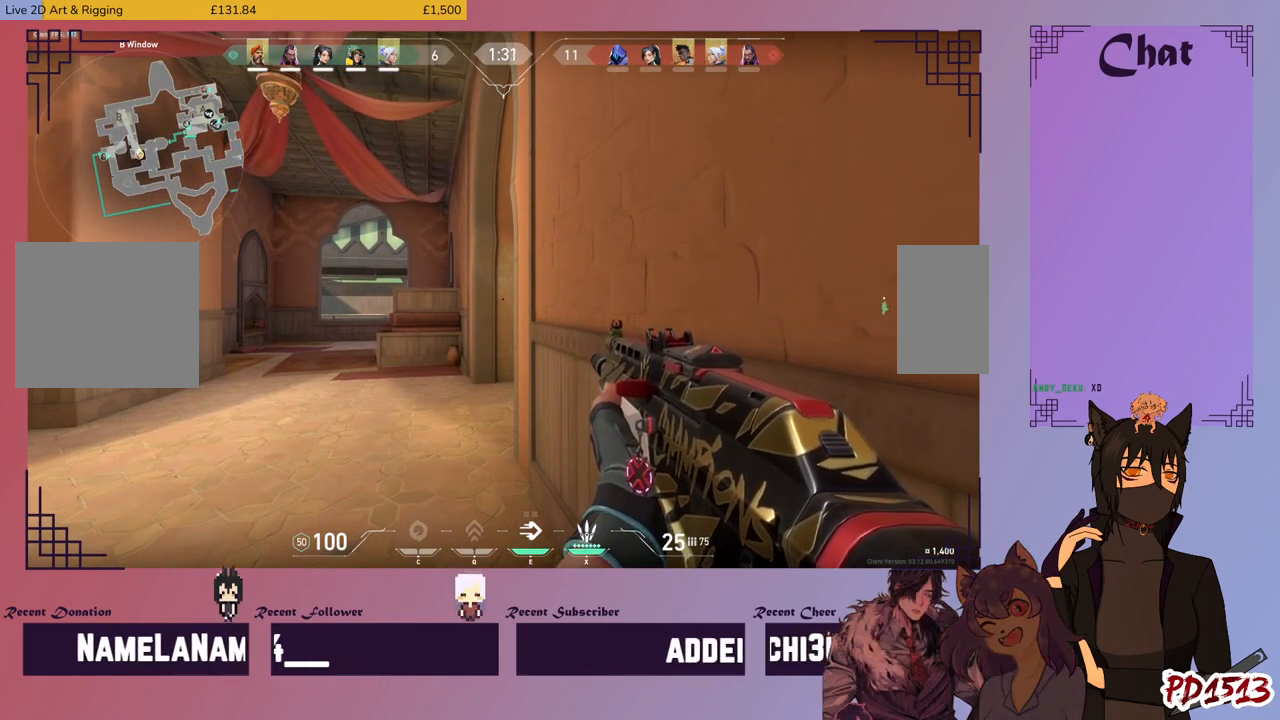
{"keys": ["shift"], "mouse": [], "events": []}
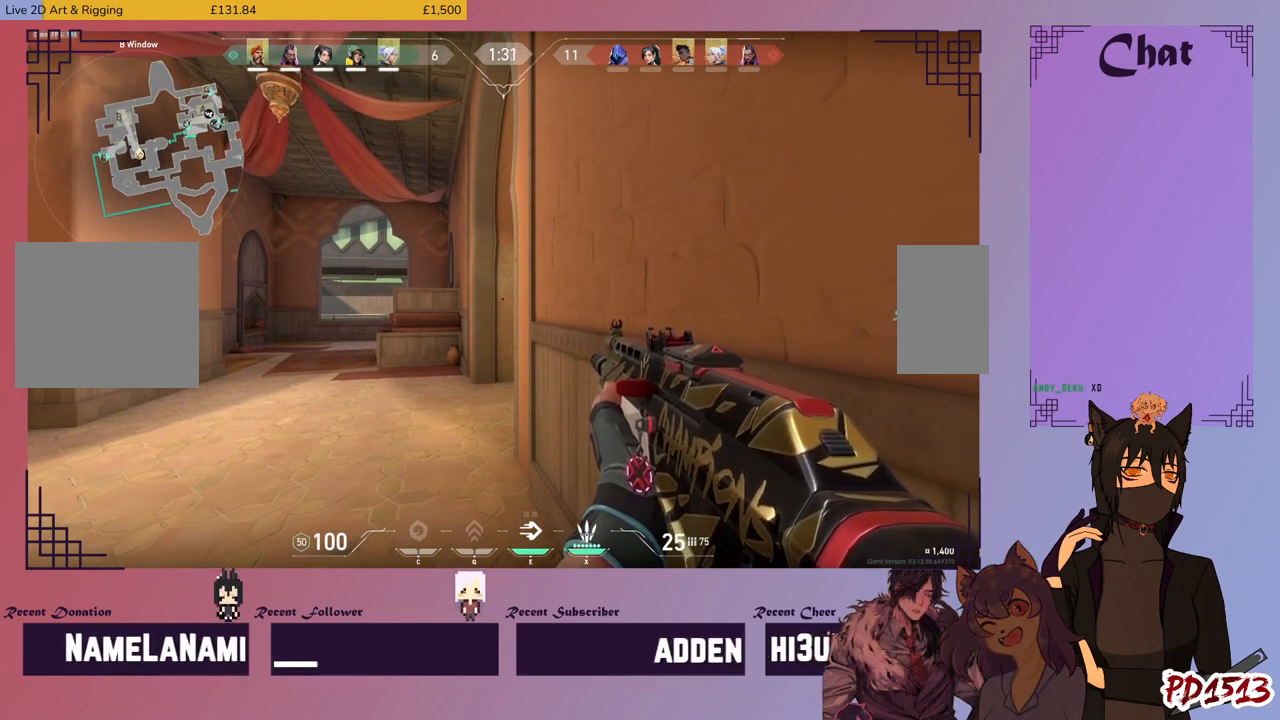
{"keys": ["shift"], "mouse": [], "events": []}
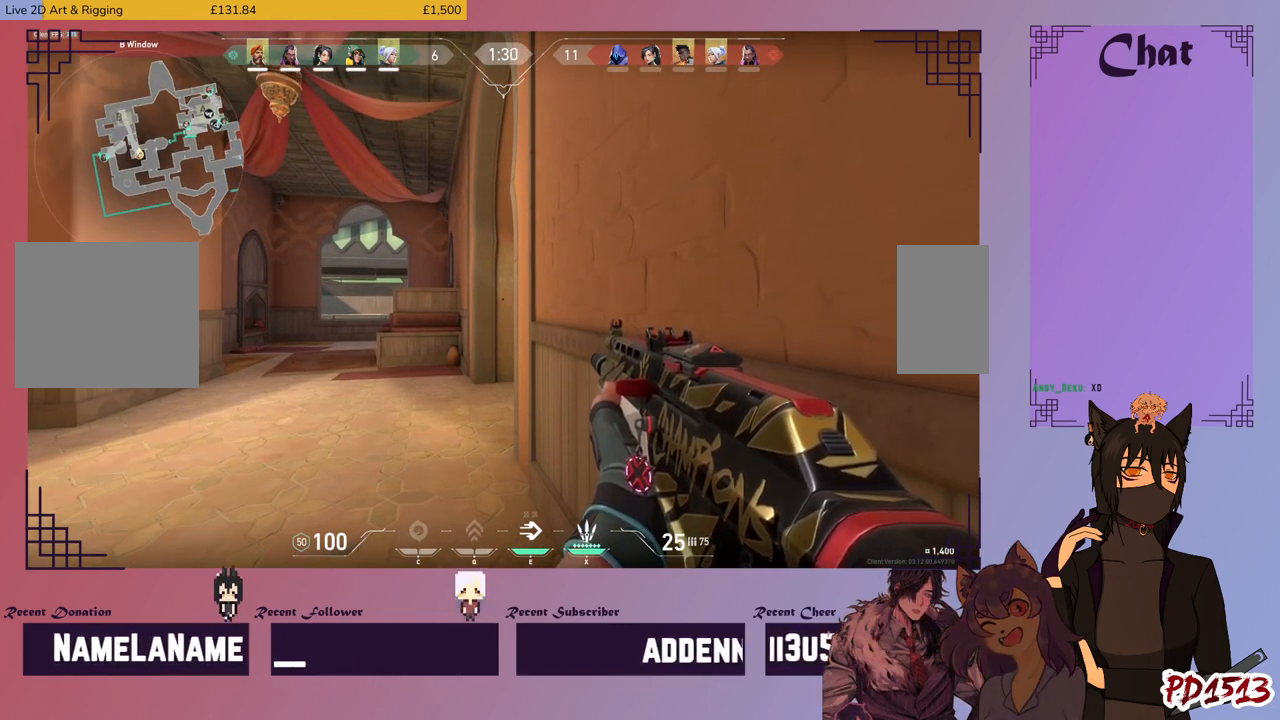
{"keys": ["shift"], "mouse": [], "events": []}
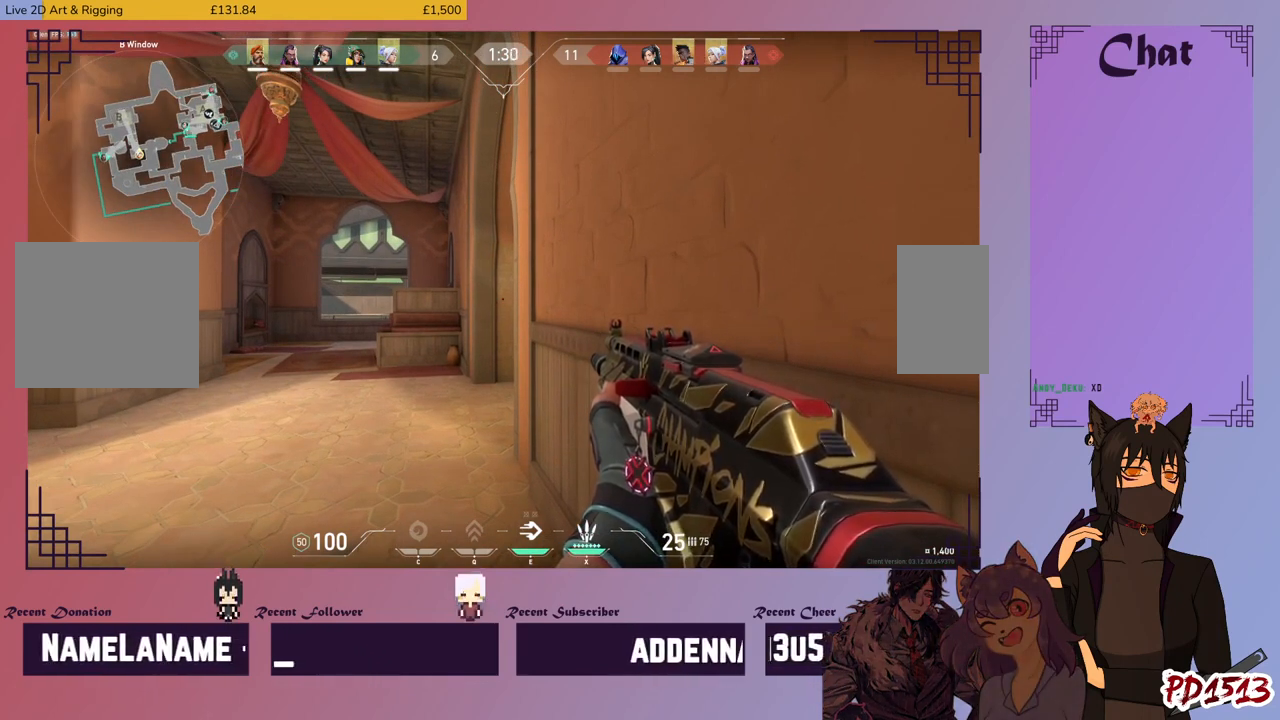
{"keys": ["shift"], "mouse": [], "events": []}
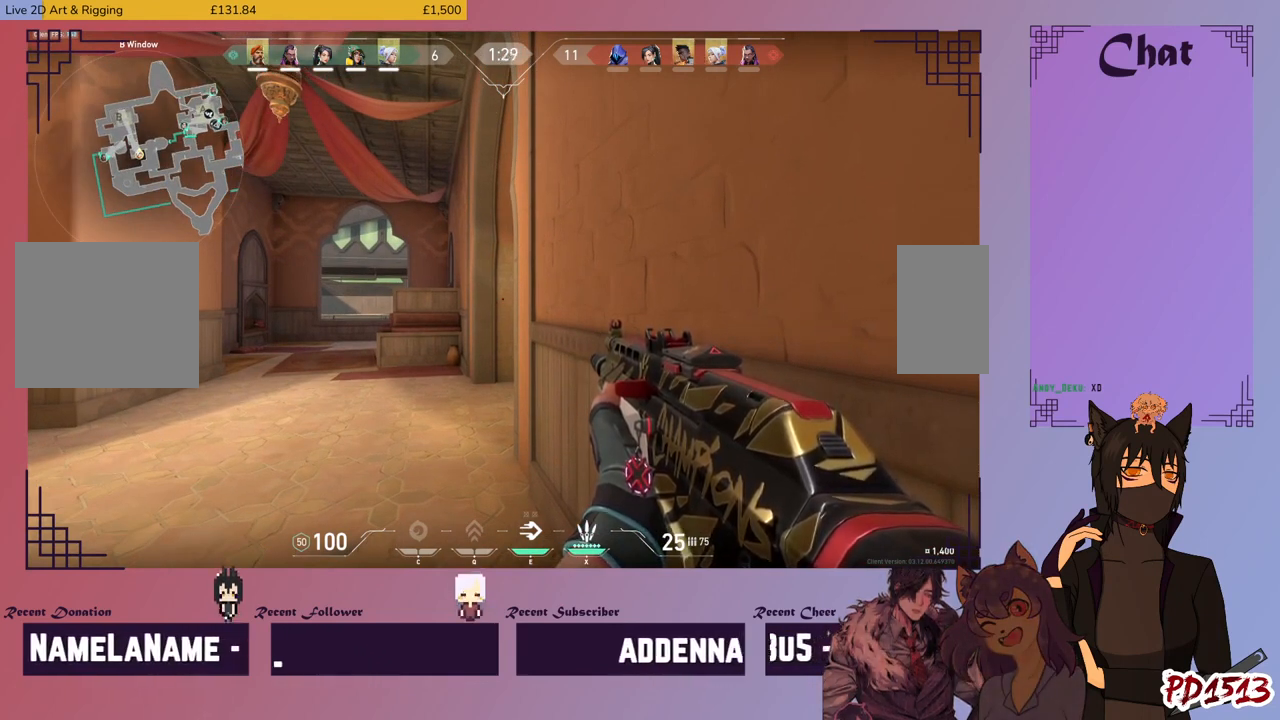
{"keys": ["shift"], "mouse": [], "events": []}
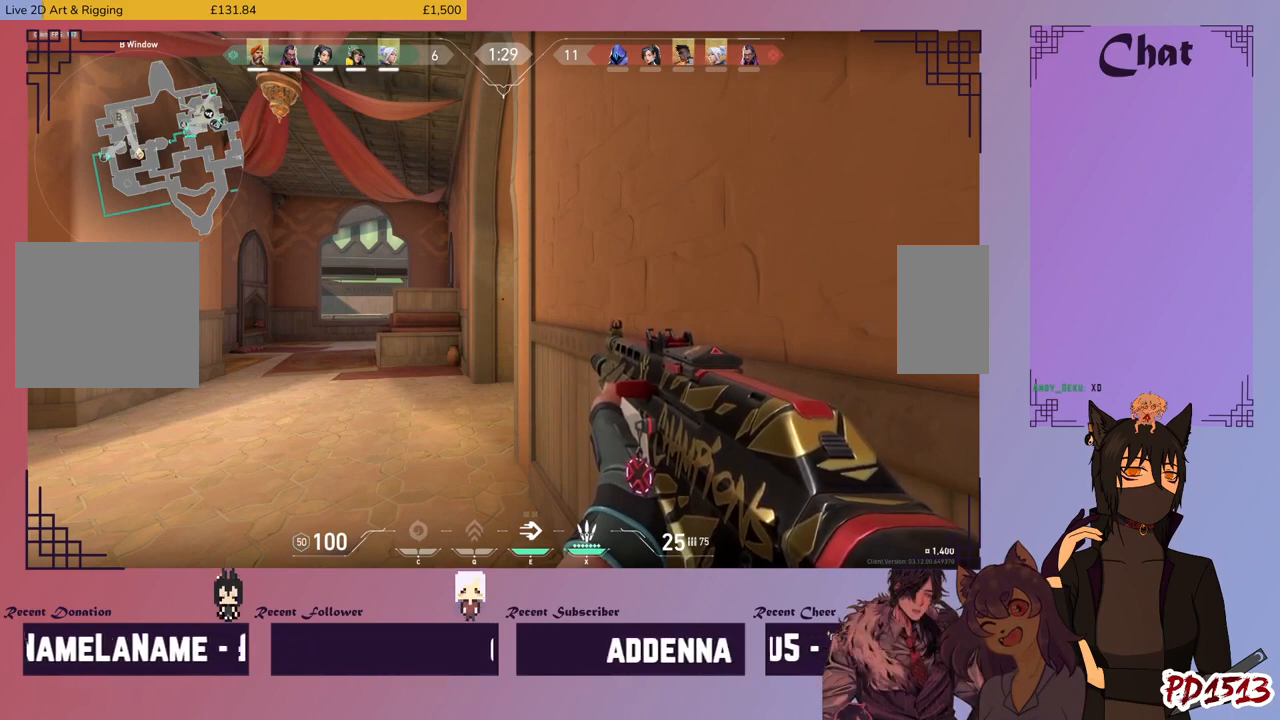
{"keys": ["shift"], "mouse": [], "events": []}